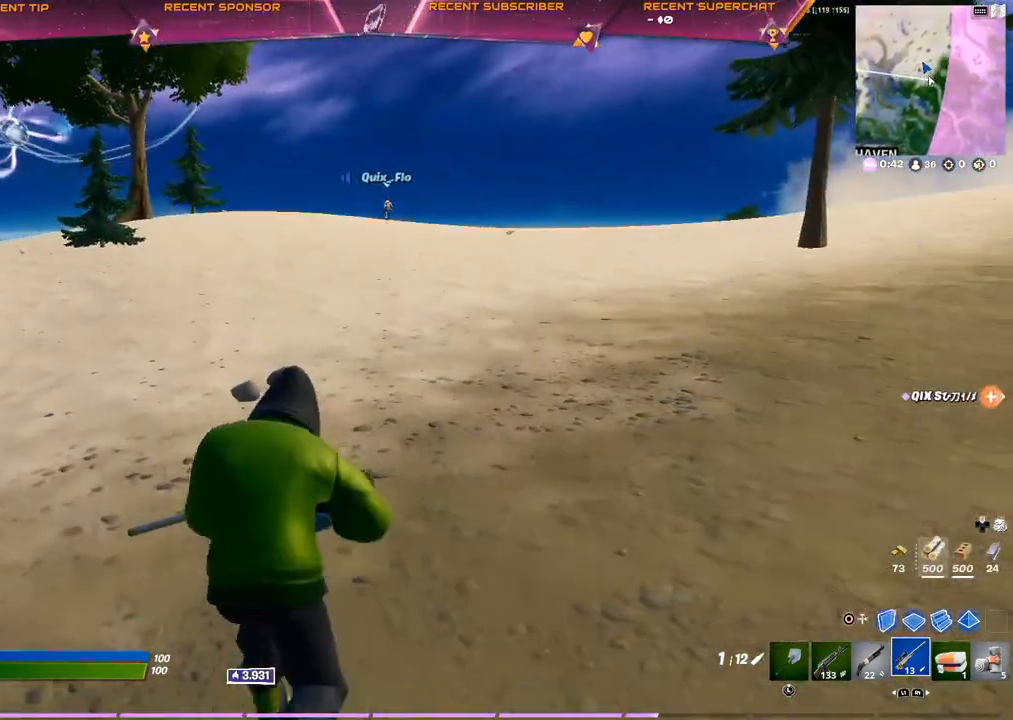
Gameplay with a controller (PlayStation layout); each line is a JSON object with the inputs held at the frame after it. "events" lists button and stick changes between this image and that frame as [ms after this image, input, new state], when the widget could be followed in between.
{"buttons": [], "left_stick": "up", "right_stick": "center", "events": []}
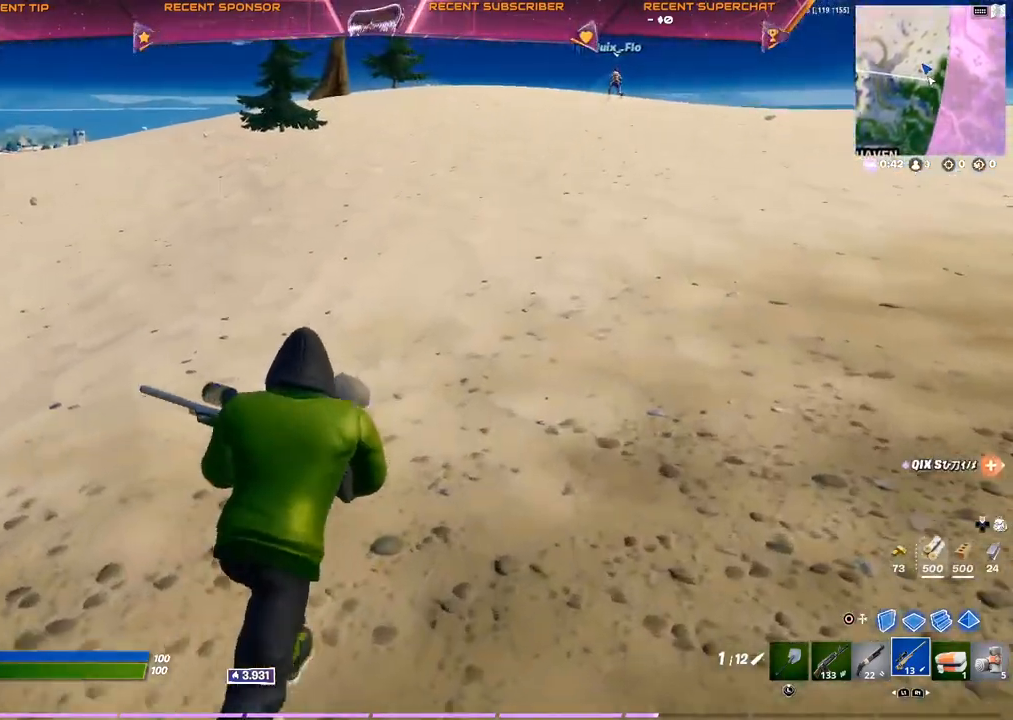
{"buttons": [], "left_stick": "up-right", "right_stick": "left", "events": [[267, "CROSS", "down"], [333, "CROSS", "up"], [433, "left_stick", "up-right"], [483, "right_stick", "left"]]}
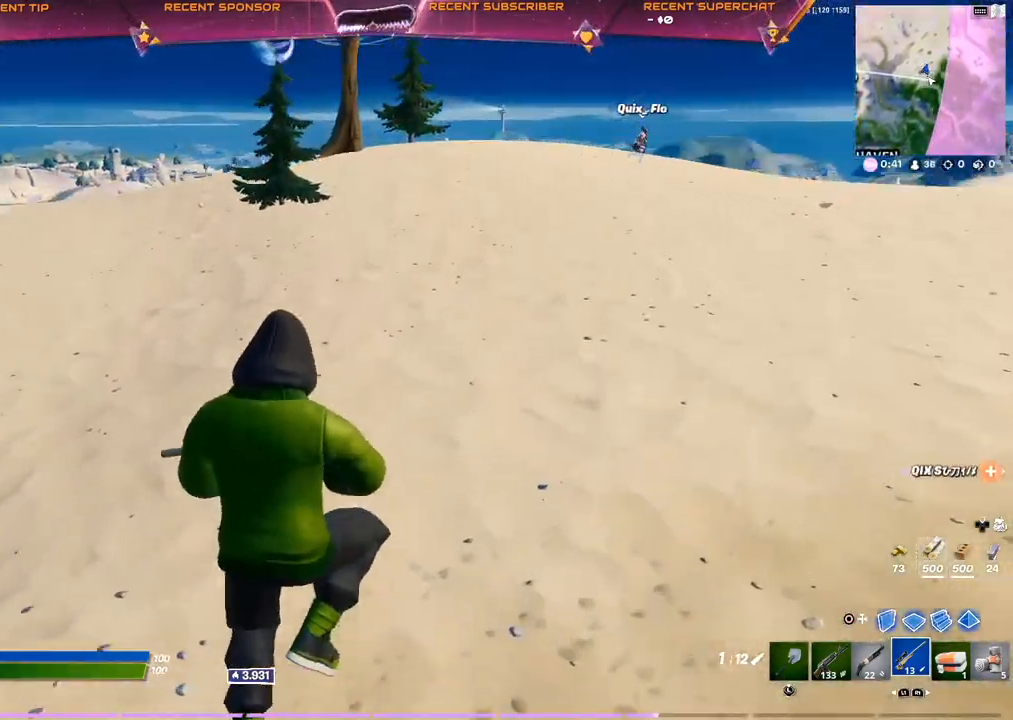
{"buttons": [], "left_stick": "up-right", "right_stick": "center", "events": [[50, "right_stick", "center"]]}
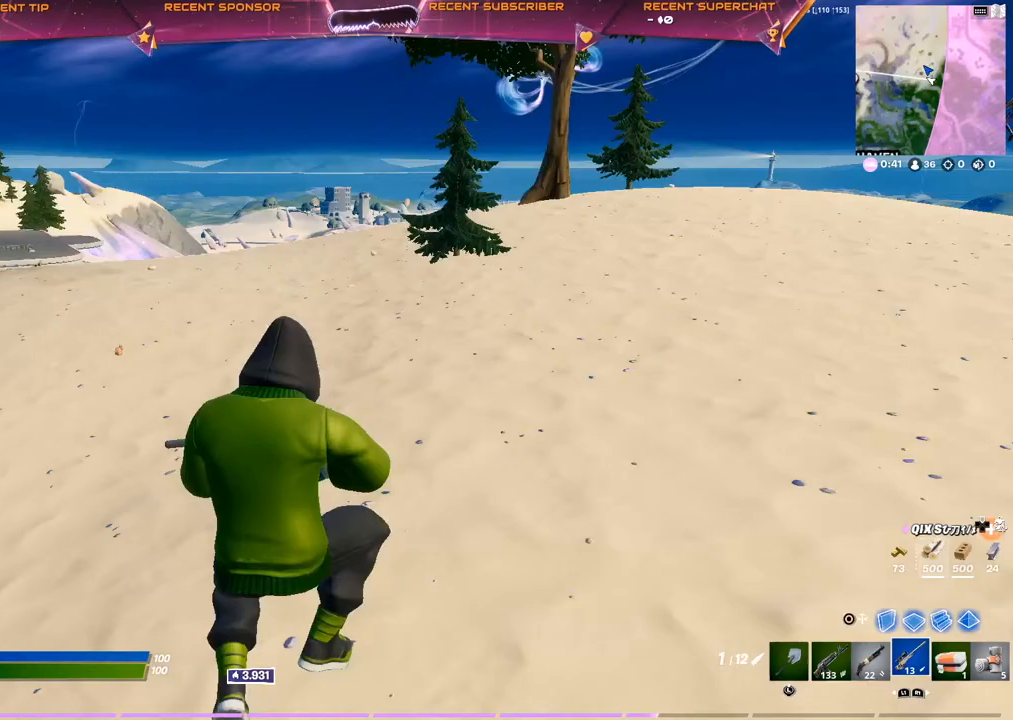
{"buttons": [], "left_stick": "up-right", "right_stick": "center", "events": [[167, "CROSS", "down"], [300, "CROSS", "up"]]}
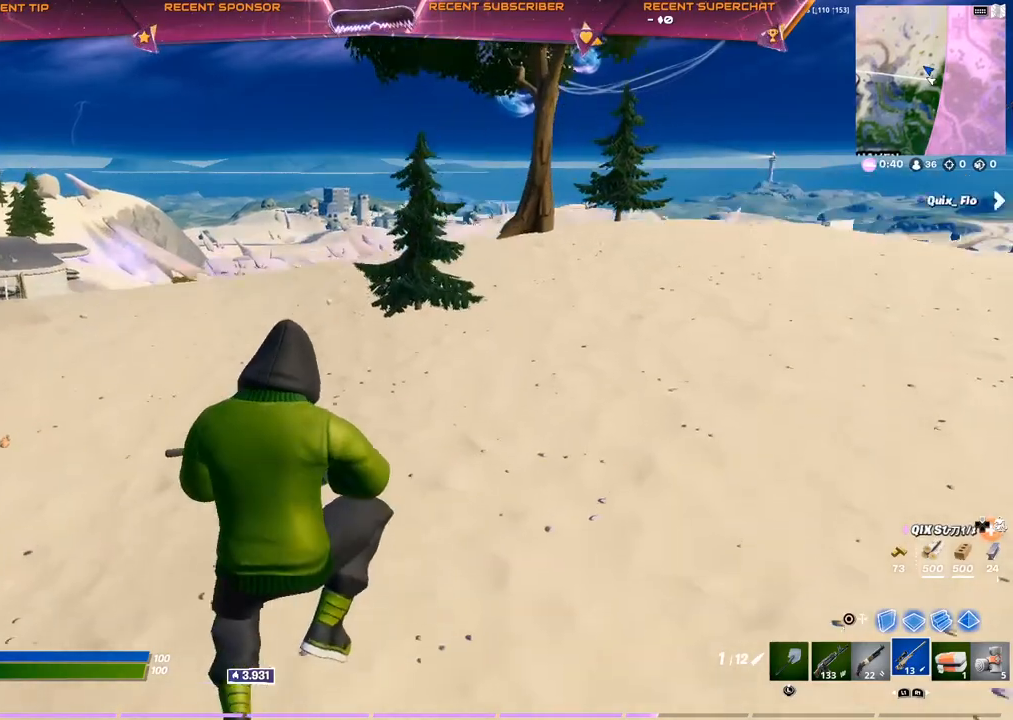
{"buttons": [], "left_stick": "up-right", "right_stick": "center", "events": []}
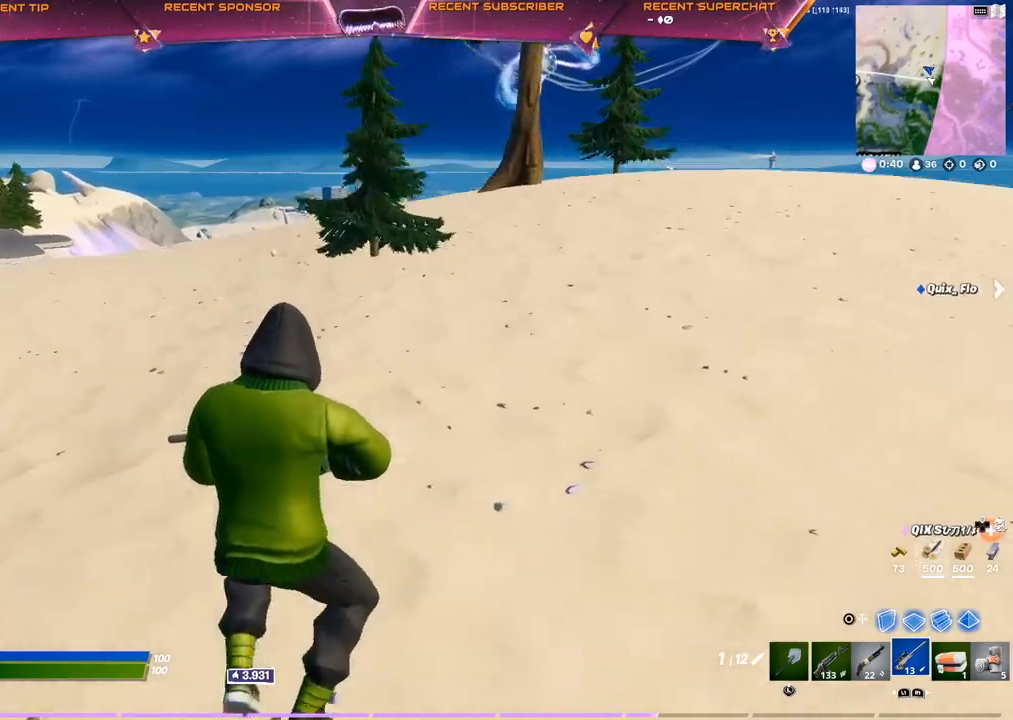
{"buttons": [], "left_stick": "up-right", "right_stick": "center", "events": []}
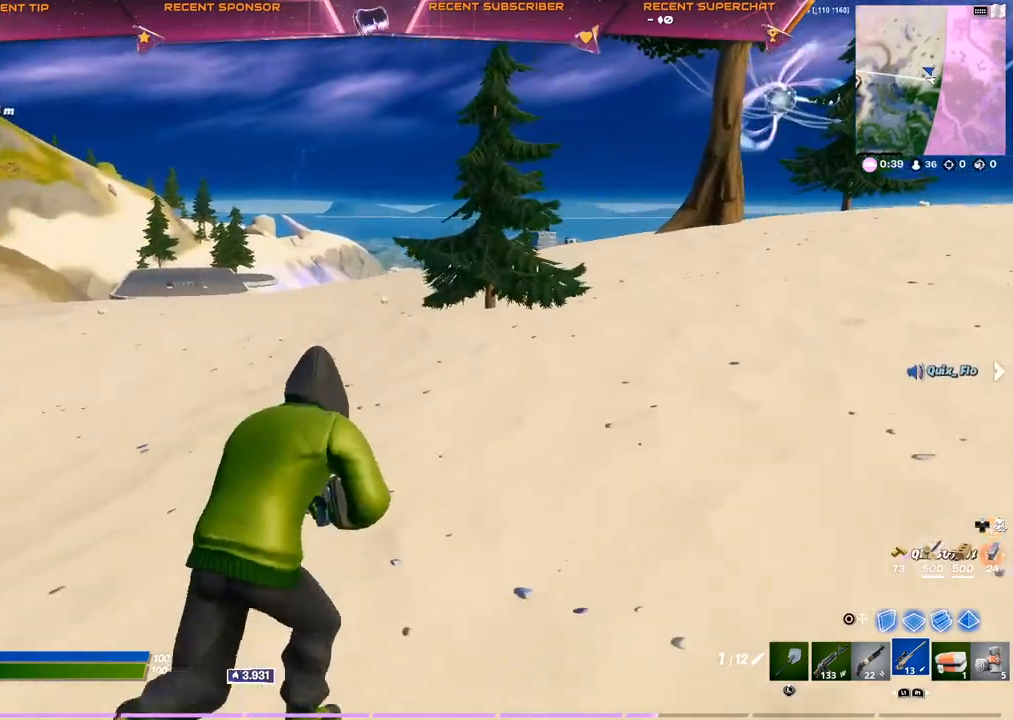
{"buttons": [], "left_stick": "up-right", "right_stick": "center", "events": [[233, "L3", "down"], [317, "L3", "up"]]}
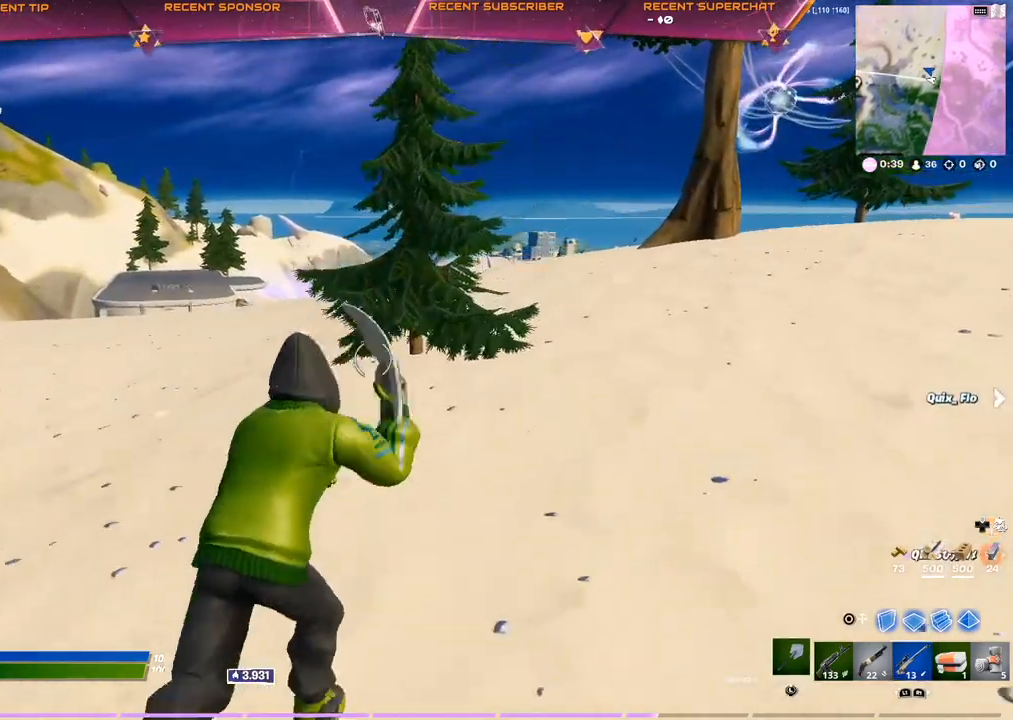
{"buttons": ["R1"], "left_stick": "up-right", "right_stick": "center", "events": [[33, "right_stick", "right"], [100, "right_stick", "center"], [367, "R1", "down"]]}
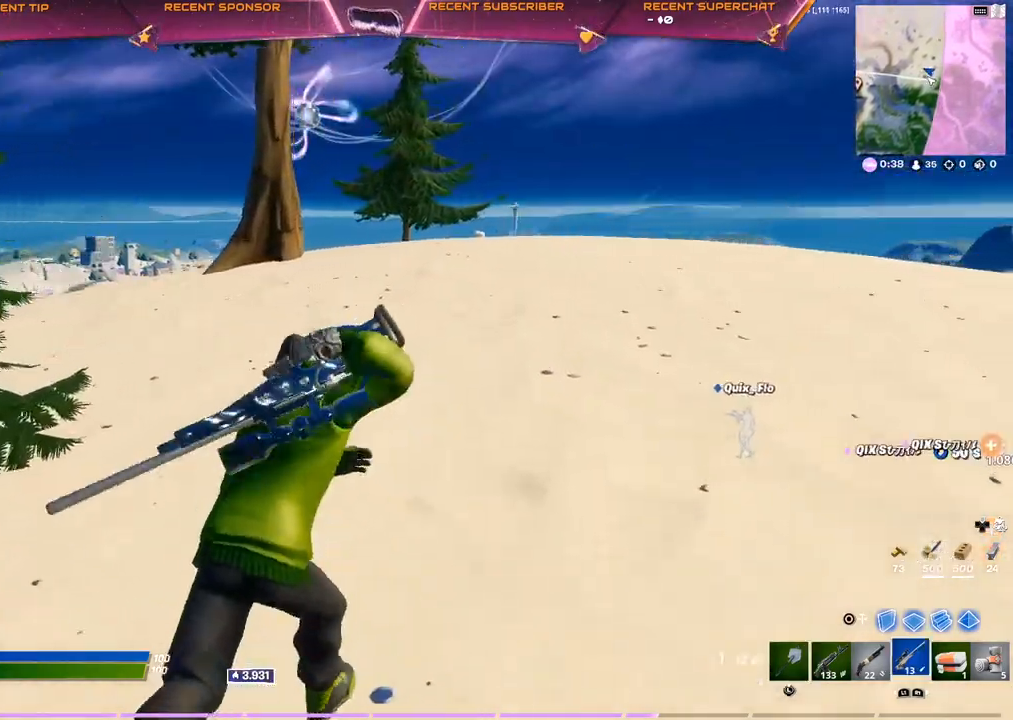
{"buttons": [], "left_stick": "up-right", "right_stick": "center", "events": [[50, "R1", "up"], [150, "CROSS", "down"], [183, "CROSS", "up"], [317, "right_stick", "down-left"], [400, "right_stick", "center"]]}
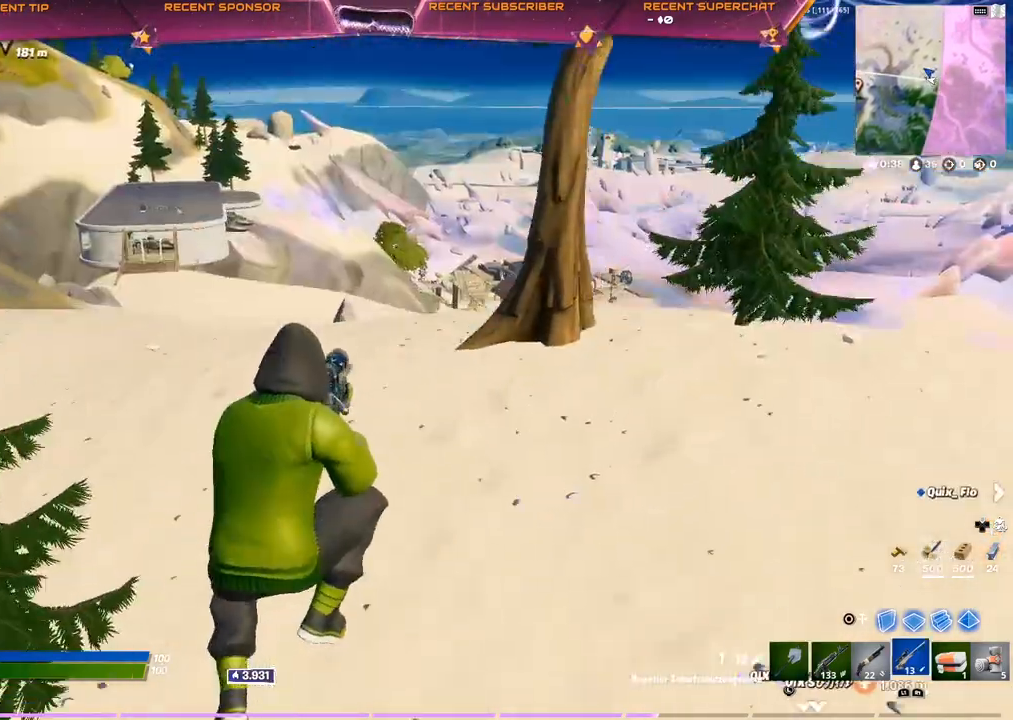
{"buttons": [], "left_stick": "up-right", "right_stick": "center", "events": []}
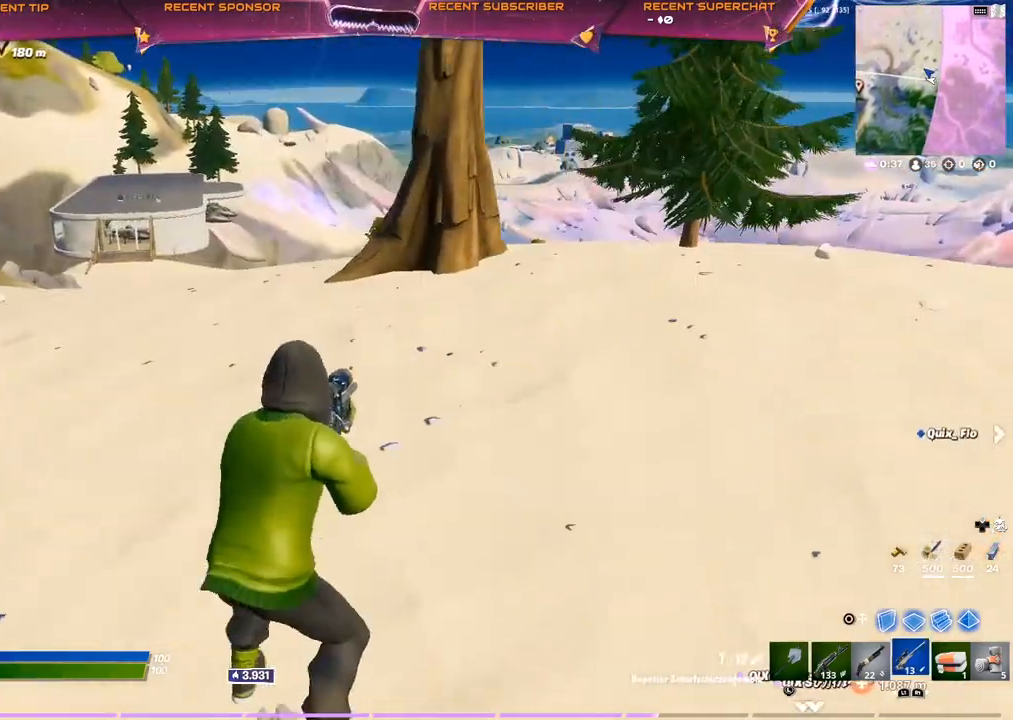
{"buttons": [], "left_stick": "up-right", "right_stick": "center", "events": [[50, "CROSS", "down"], [133, "CROSS", "up"]]}
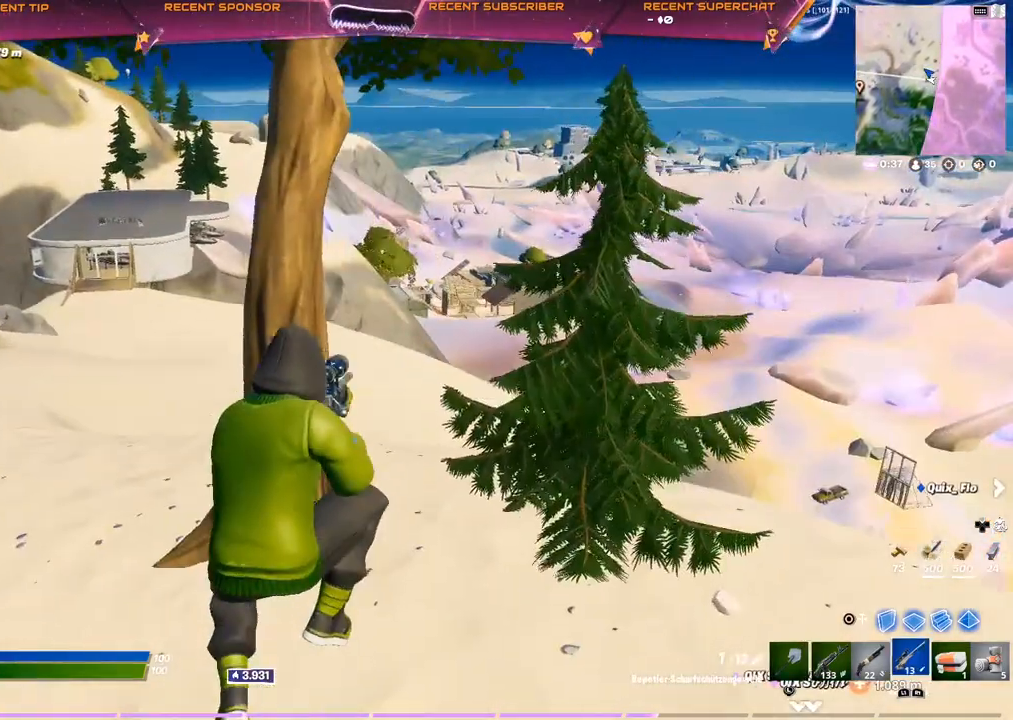
{"buttons": [], "left_stick": "up-right", "right_stick": "right", "events": [[83, "right_stick", "right"]]}
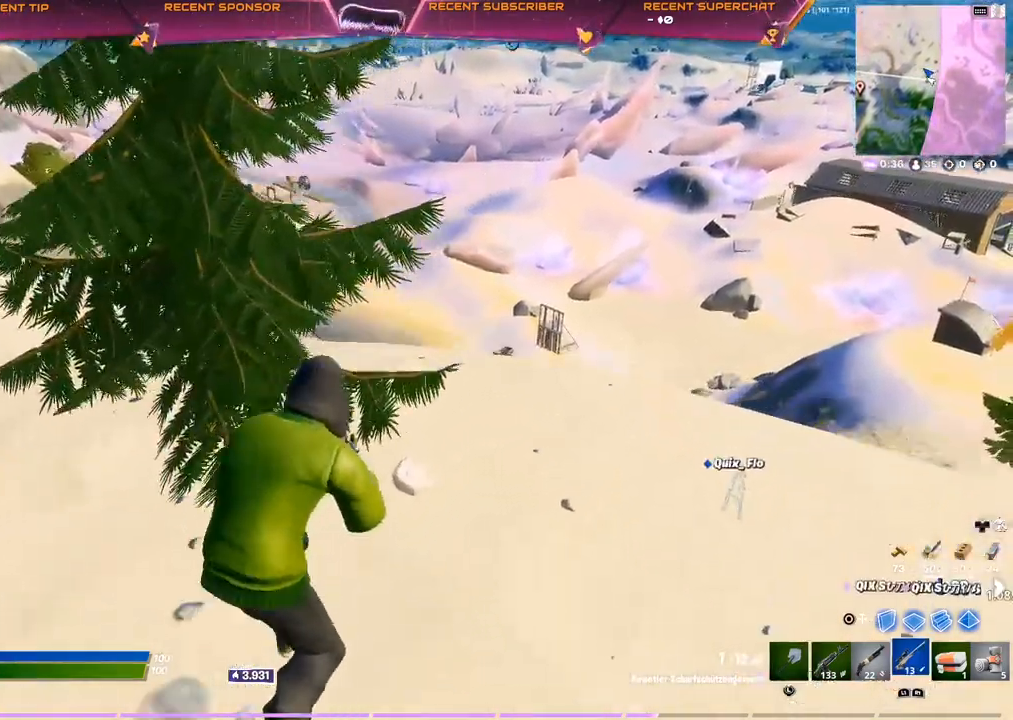
{"buttons": [], "left_stick": "up-right", "right_stick": "center", "events": [[17, "CROSS", "down"], [100, "CROSS", "up"], [233, "right_stick", "center"]]}
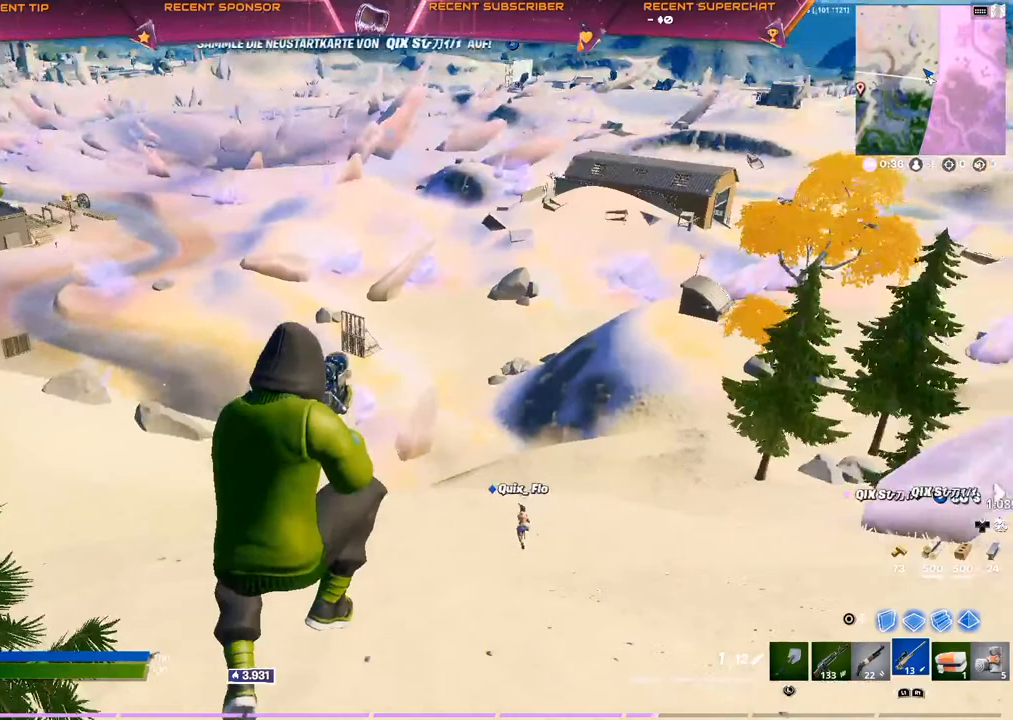
{"buttons": ["L2"], "left_stick": "center", "right_stick": "center", "events": [[183, "L2", "down"], [500, "left_stick", "center"]]}
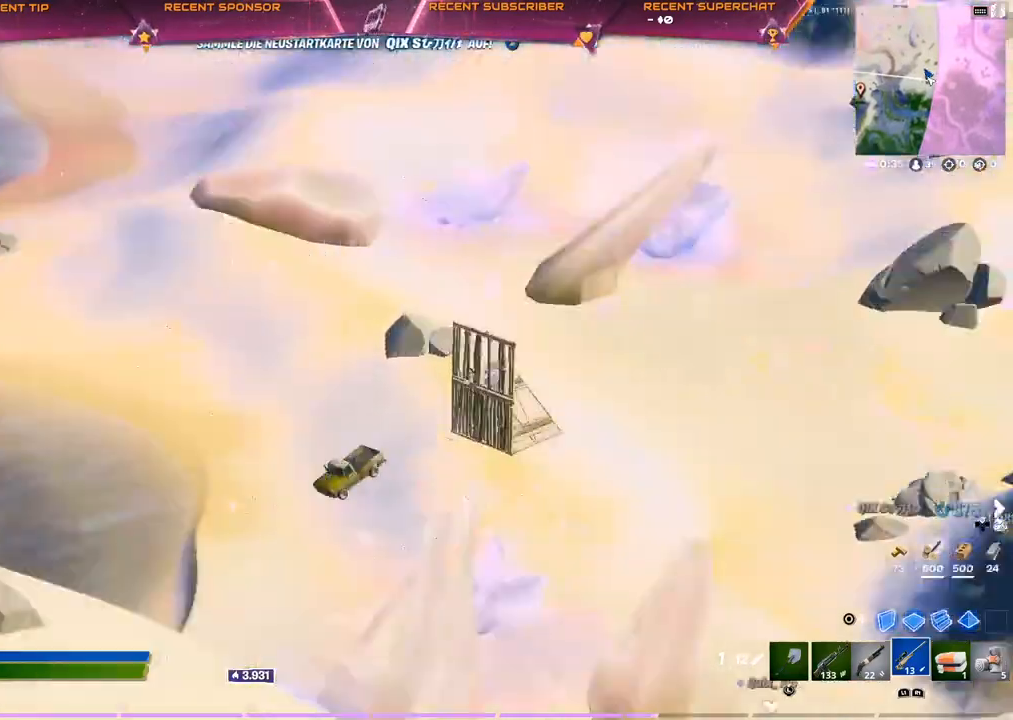
{"buttons": ["L2"], "left_stick": "center", "right_stick": "center", "events": [[100, "right_stick", "right"], [133, "DPAD_LEFT", "down"], [217, "DPAD_LEFT", "up"], [283, "DPAD_LEFT", "down"], [333, "right_stick", "center"], [367, "DPAD_LEFT", "up"], [417, "DPAD_LEFT", "down"], [483, "DPAD_LEFT", "up"]]}
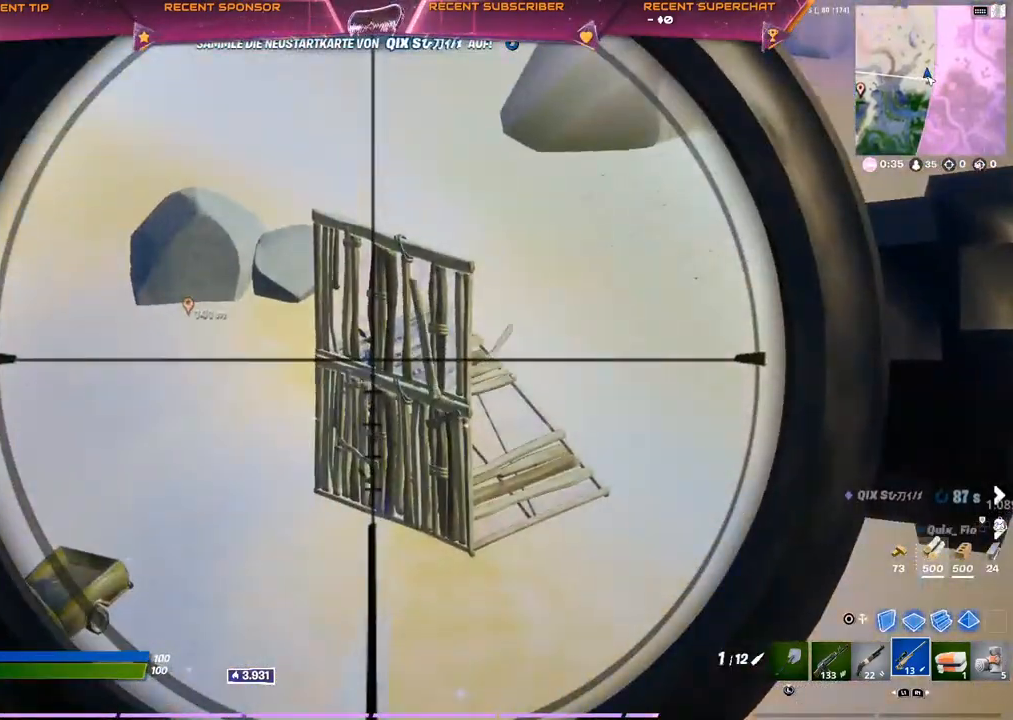
{"buttons": [], "left_stick": "up-right", "right_stick": "center", "events": [[33, "R3", "down"], [67, "L2", "up"], [117, "R3", "up"], [150, "right_stick", "left"], [167, "left_stick", "up-right"], [200, "right_stick", "center"], [317, "L2", "down"], [483, "L2", "up"]]}
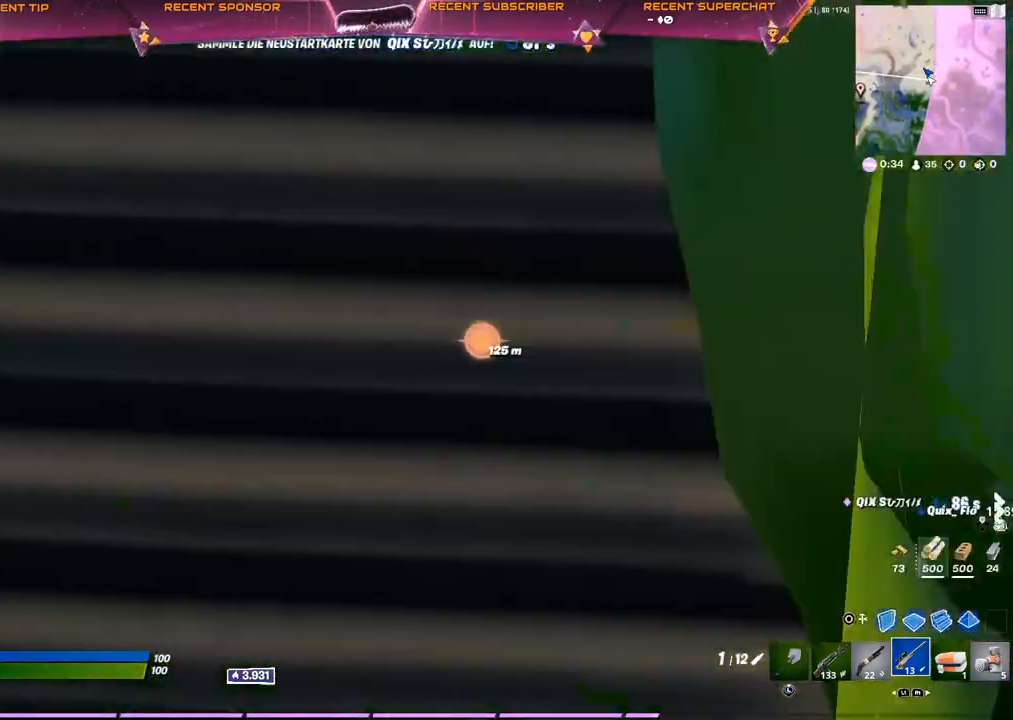
{"buttons": [], "left_stick": "up", "right_stick": "center", "events": [[200, "left_stick", "up"], [383, "right_stick", "left"], [450, "right_stick", "center"]]}
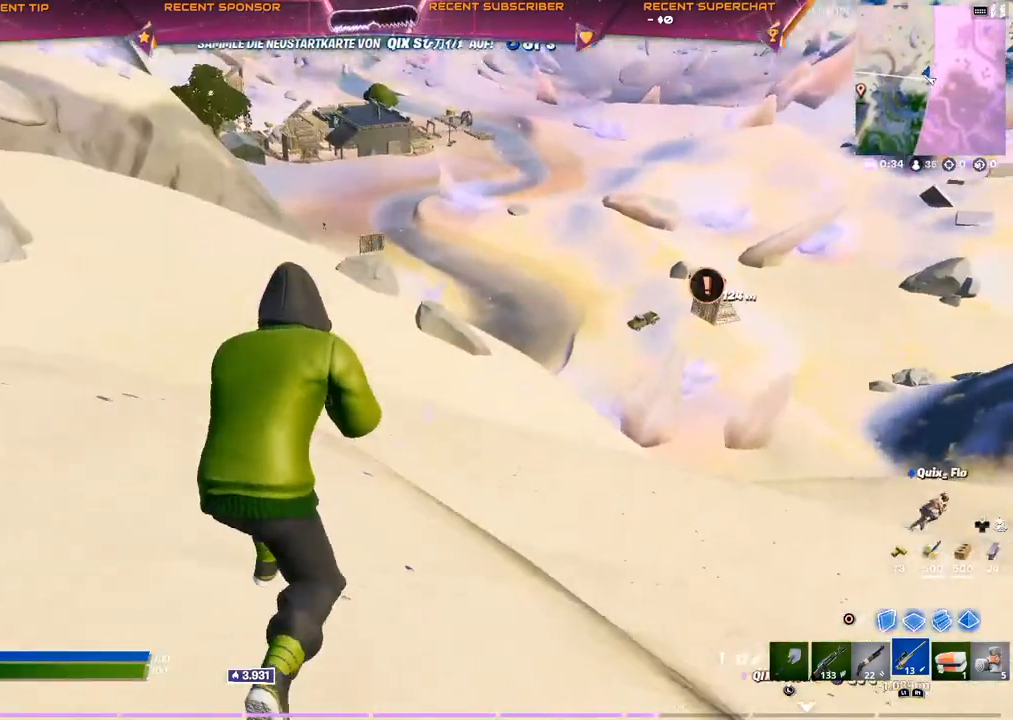
{"buttons": [], "left_stick": "up-right", "right_stick": "center", "events": [[233, "left_stick", "up-right"], [267, "R3", "down"], [350, "R3", "up"]]}
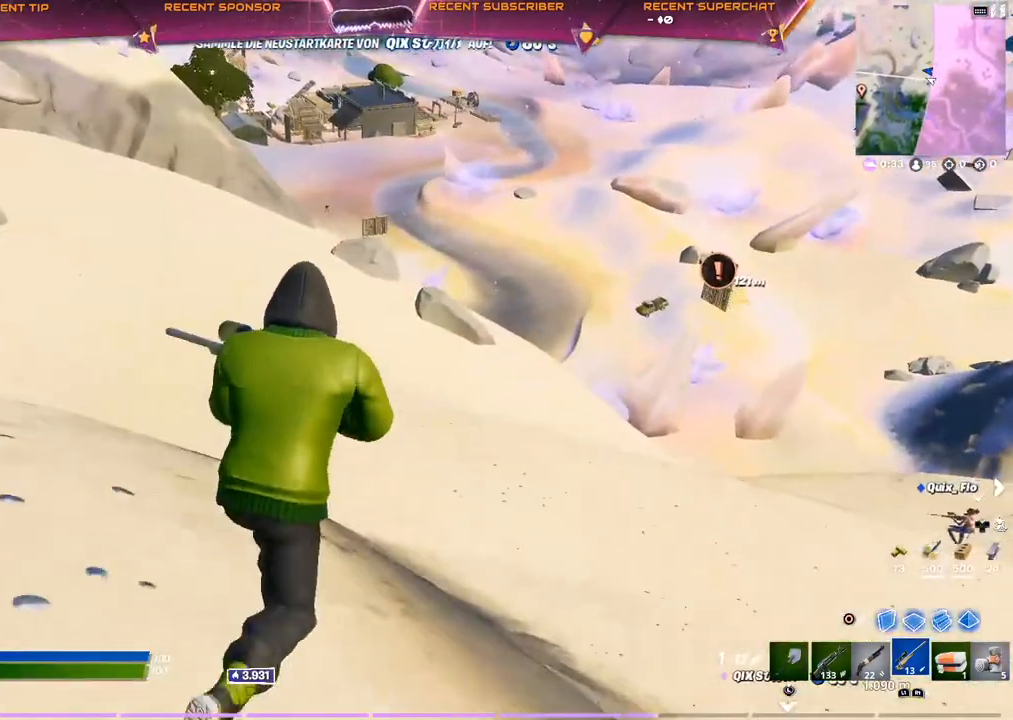
{"buttons": [], "left_stick": "up-right", "right_stick": "center", "events": []}
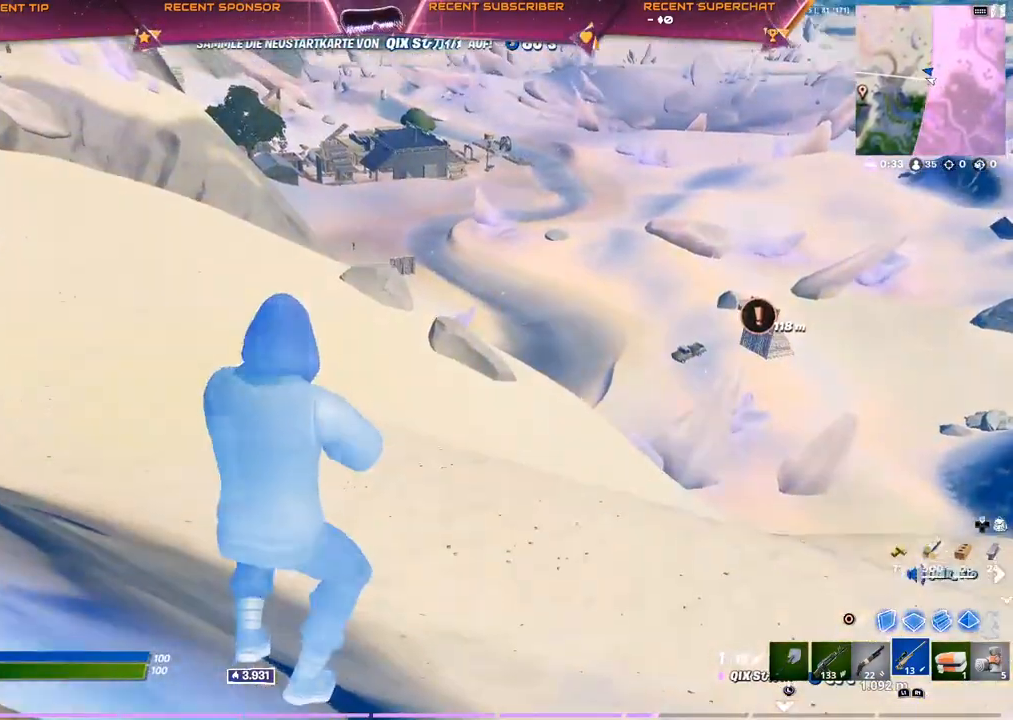
{"buttons": [], "left_stick": "up-right", "right_stick": "center", "events": []}
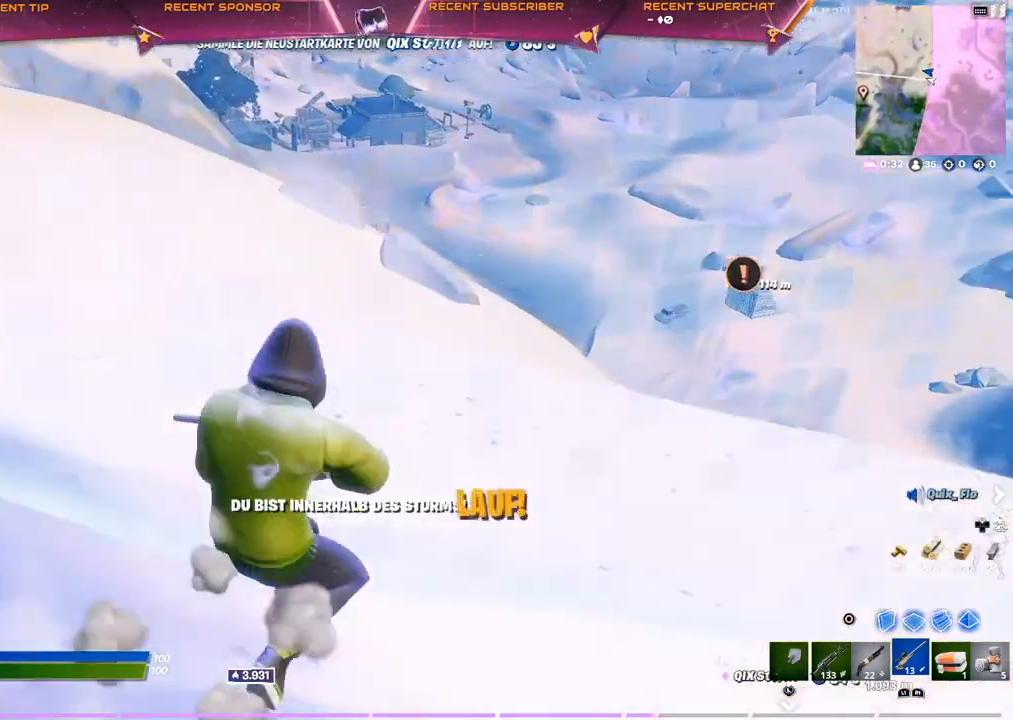
{"buttons": [], "left_stick": "up-right", "right_stick": "center", "events": []}
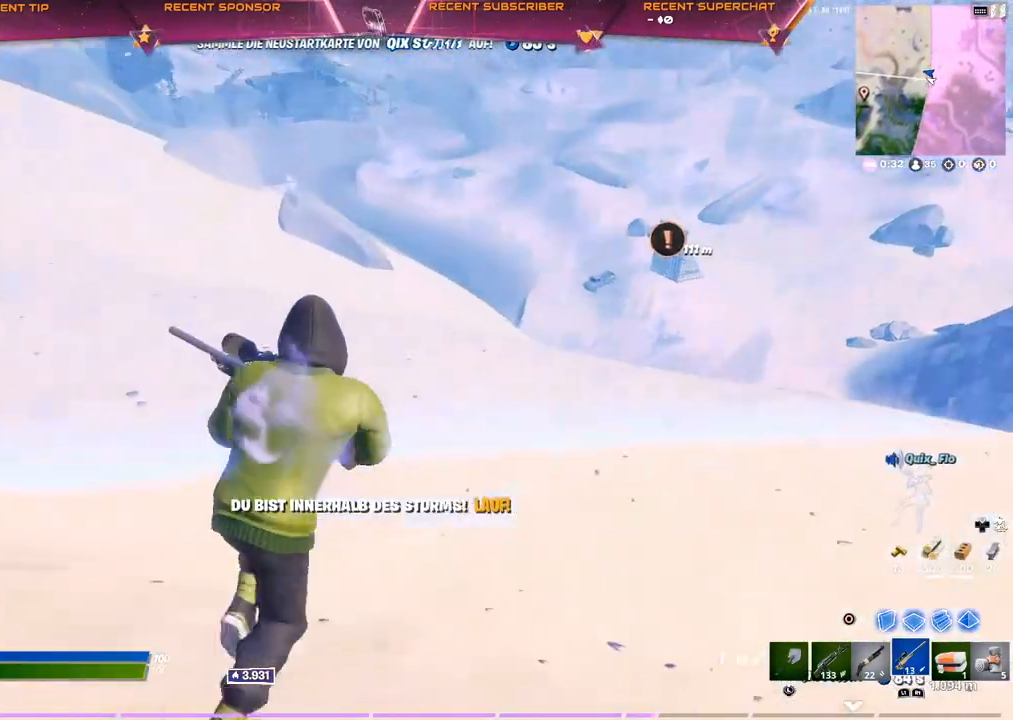
{"buttons": [], "left_stick": "up", "right_stick": "center", "events": [[233, "left_stick", "up"]]}
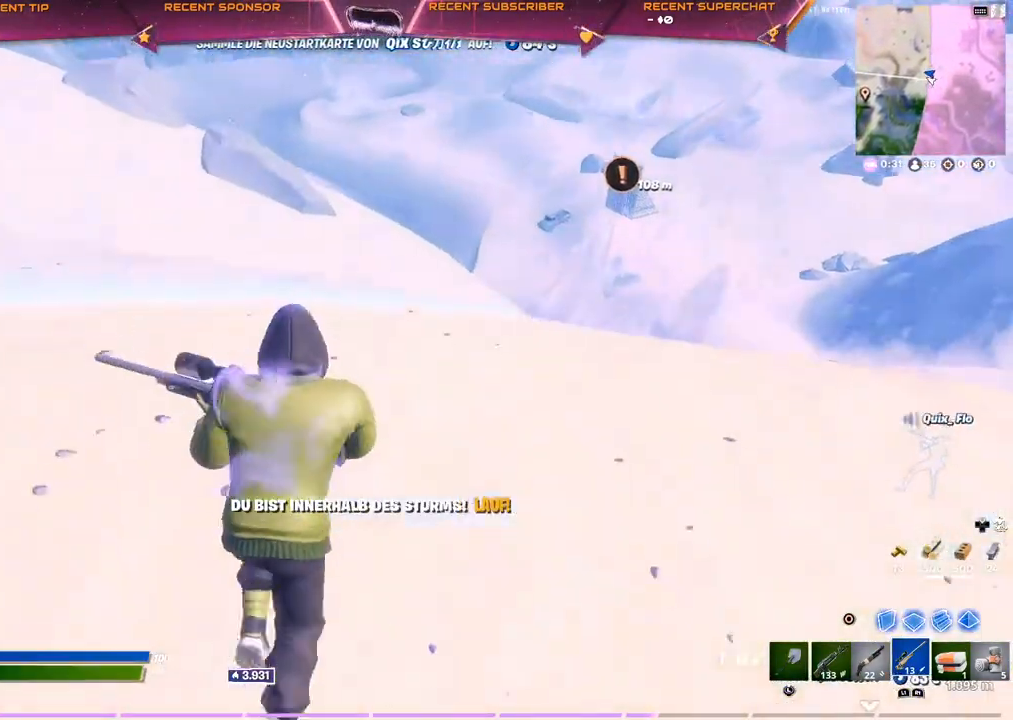
{"buttons": [], "left_stick": "up", "right_stick": "center", "events": []}
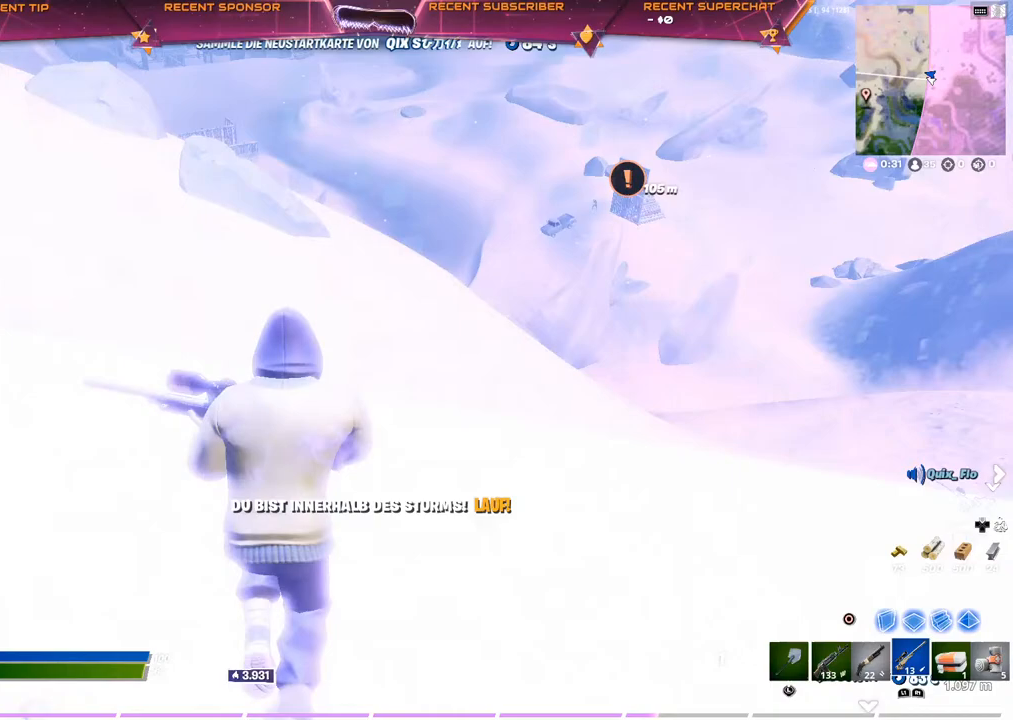
{"buttons": ["L2"], "left_stick": "up", "right_stick": "center", "events": [[450, "L2", "down"]]}
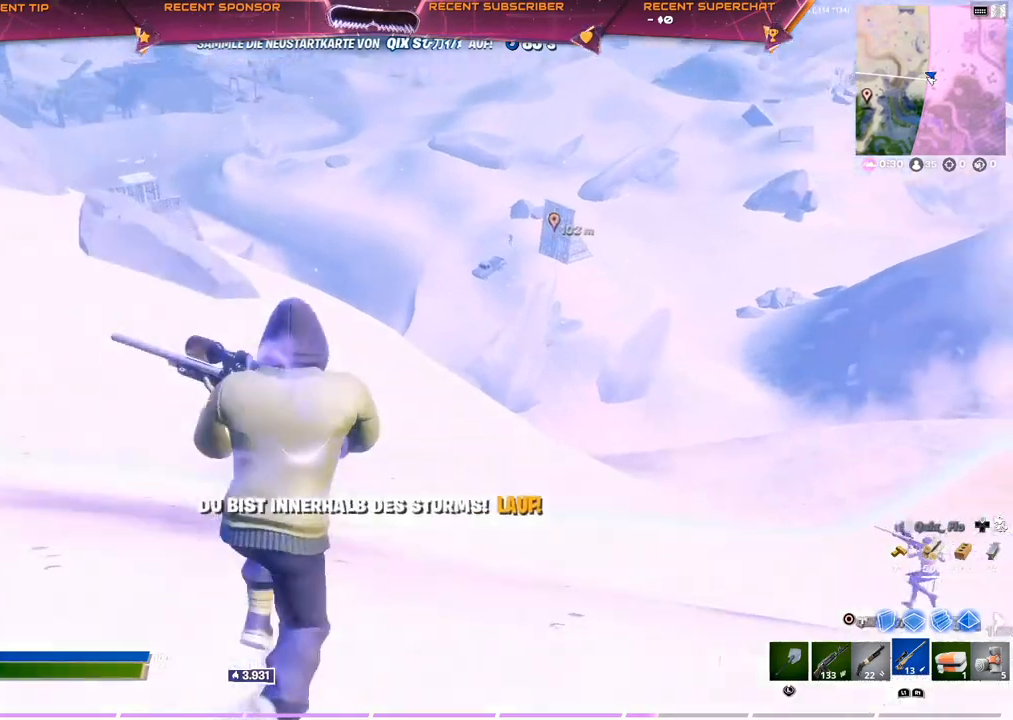
{"buttons": ["L2"], "left_stick": "up-left", "right_stick": "up-right", "events": [[117, "left_stick", "up-left"], [117, "right_stick", "up-right"]]}
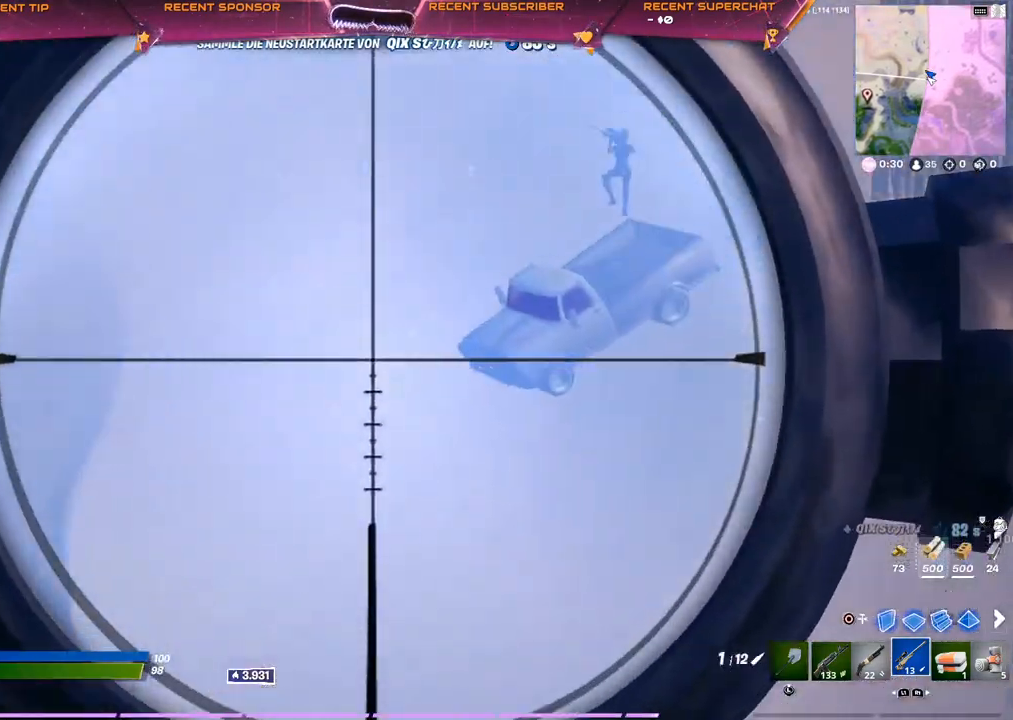
{"buttons": ["L2"], "left_stick": "up-left", "right_stick": "center", "events": [[300, "right_stick", "center"]]}
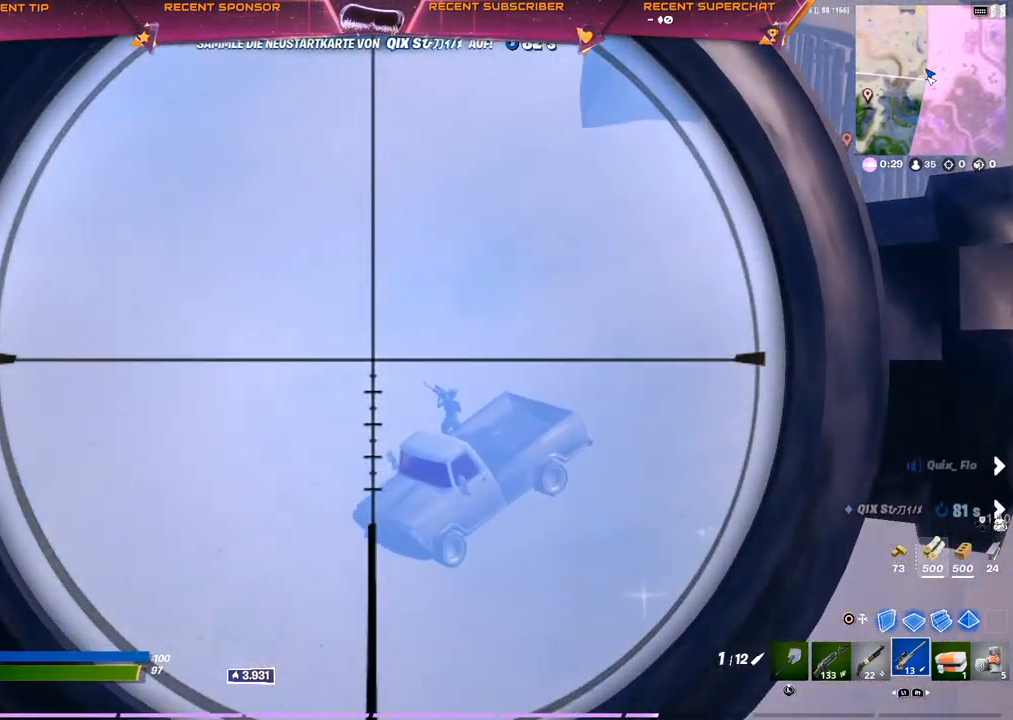
{"buttons": ["L2"], "left_stick": "up-left", "right_stick": "center", "events": []}
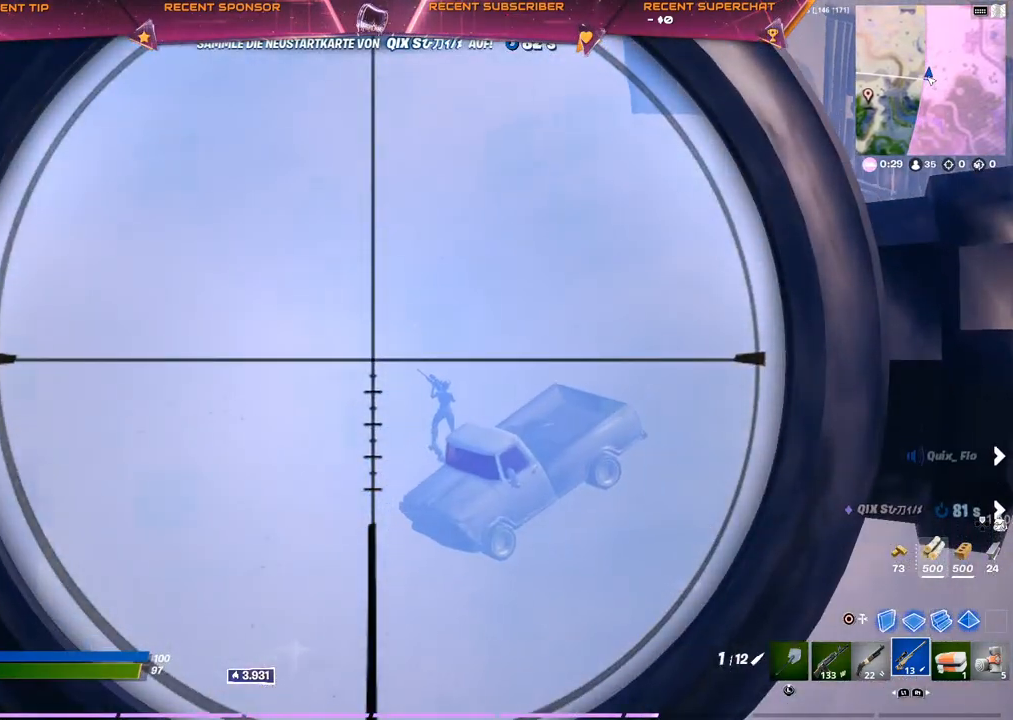
{"buttons": ["L2"], "left_stick": "up-left", "right_stick": "center", "events": []}
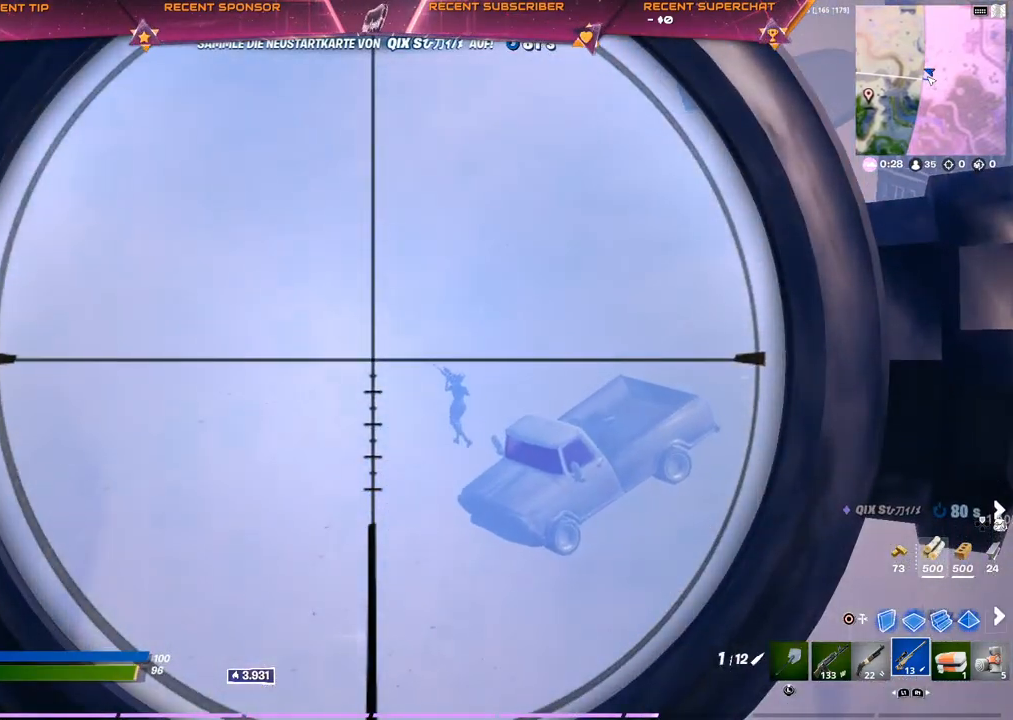
{"buttons": ["L2"], "left_stick": "up-left", "right_stick": "center", "events": [[150, "R2", "down"], [233, "R2", "up"]]}